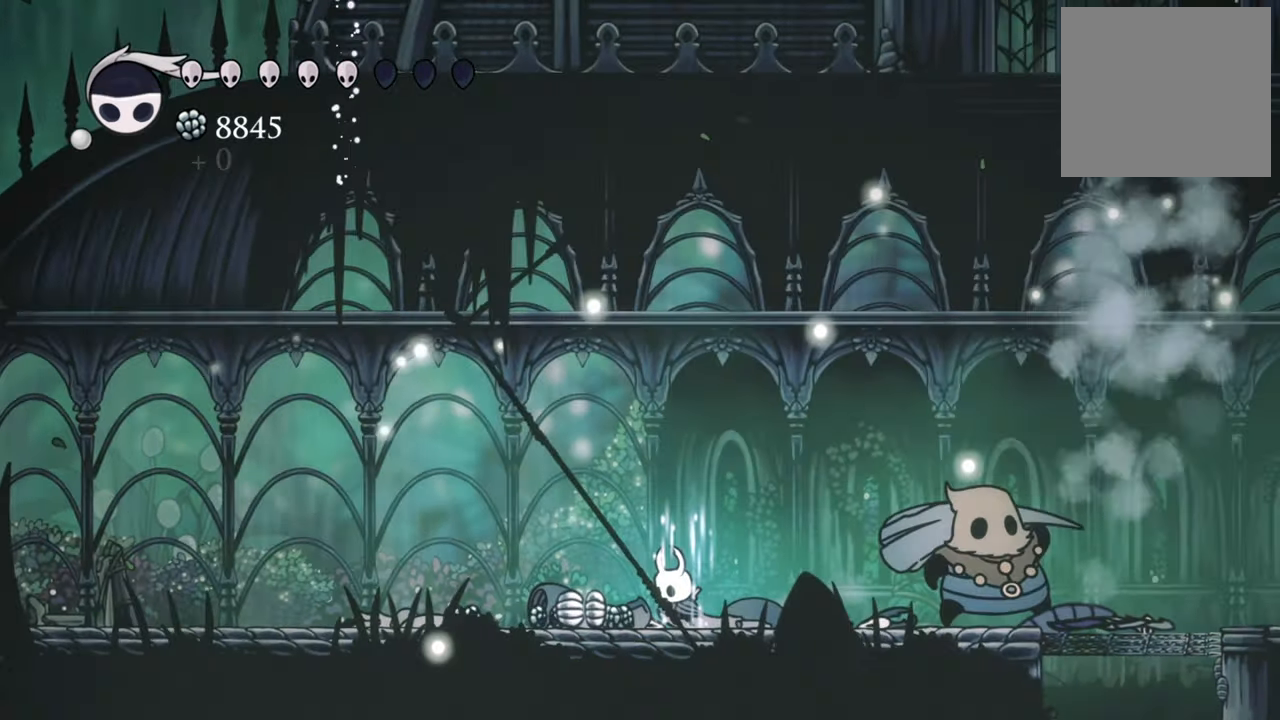
Gameplay with a controller (Xbox layout); each line is a JSON object with the inputs held at the frame after it. "events" lists button and stick changes between this image and that frame as [ms after this image, input, new state], when the widget could be followed in between. Not read: left_stick right_stick.
{"buttons": ["B"], "events": []}
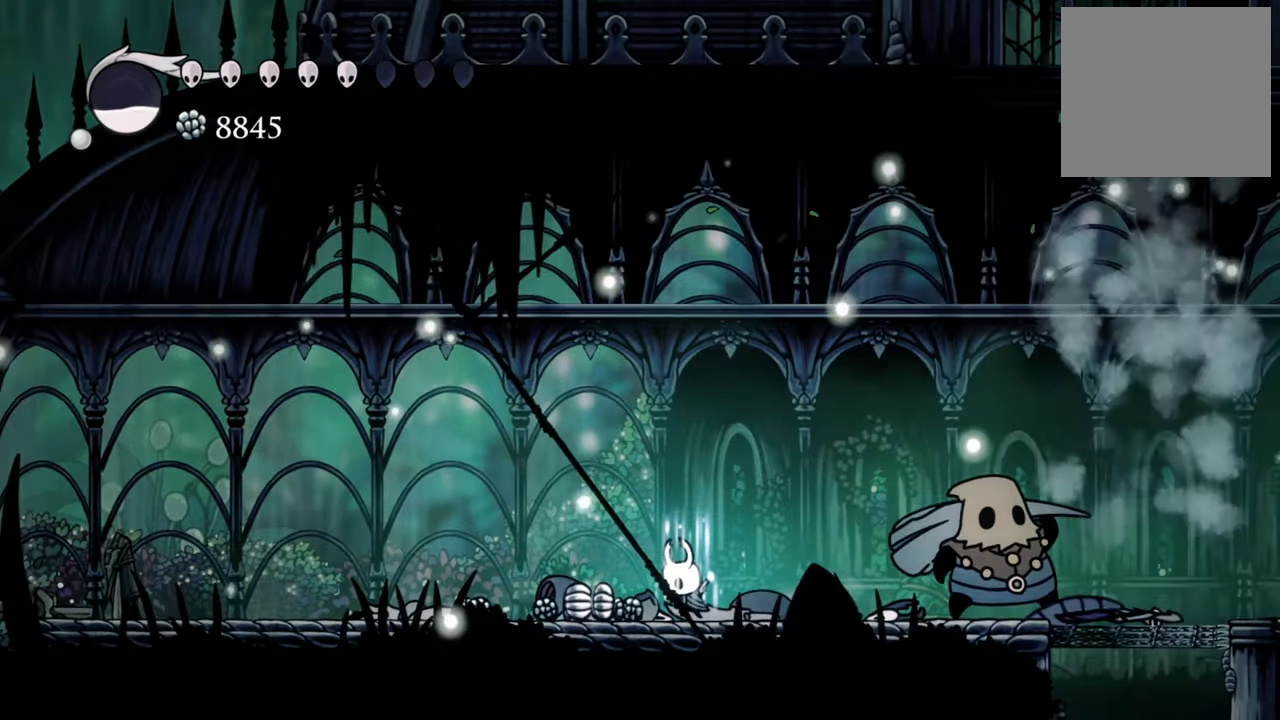
{"buttons": ["B"], "events": []}
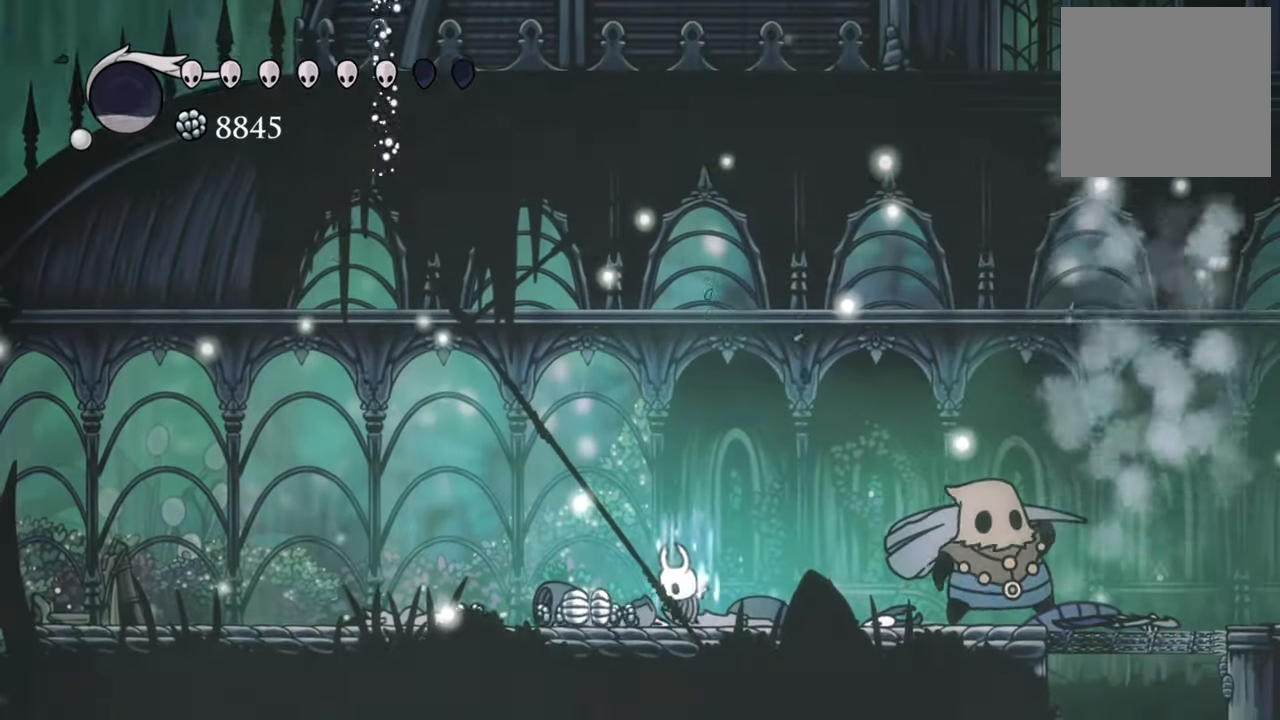
{"buttons": ["B"], "events": []}
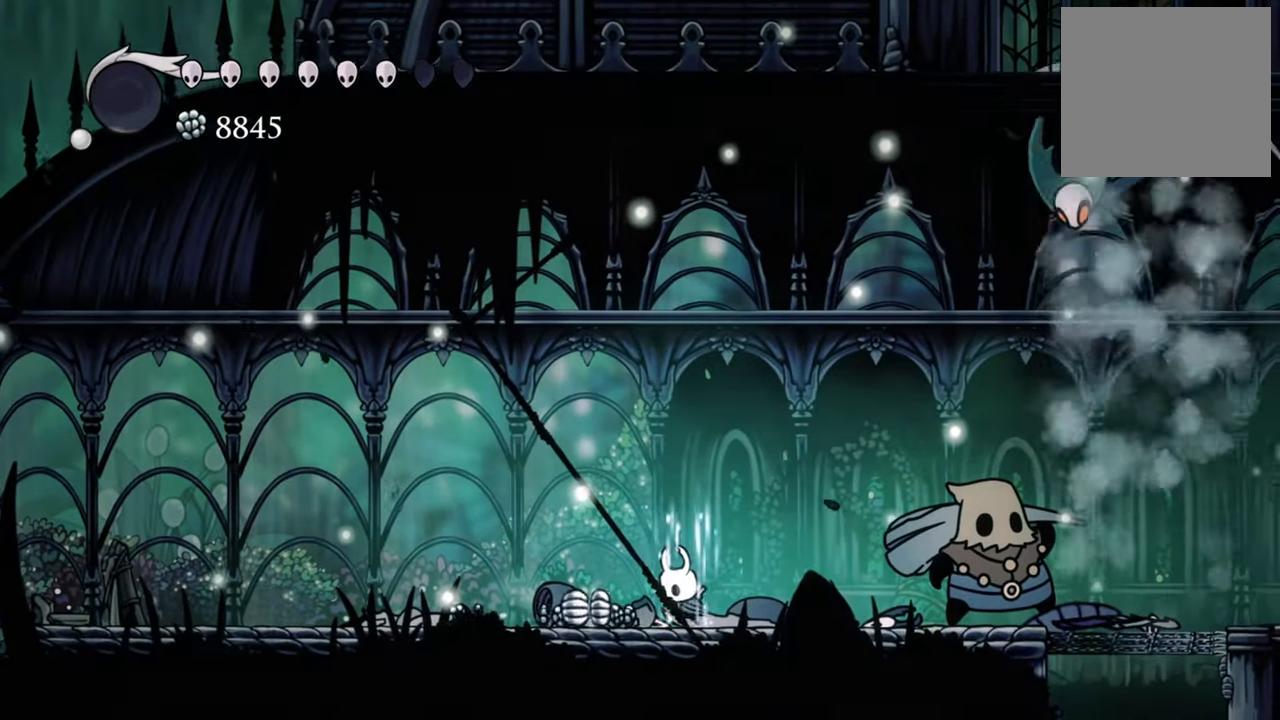
{"buttons": ["B"], "events": []}
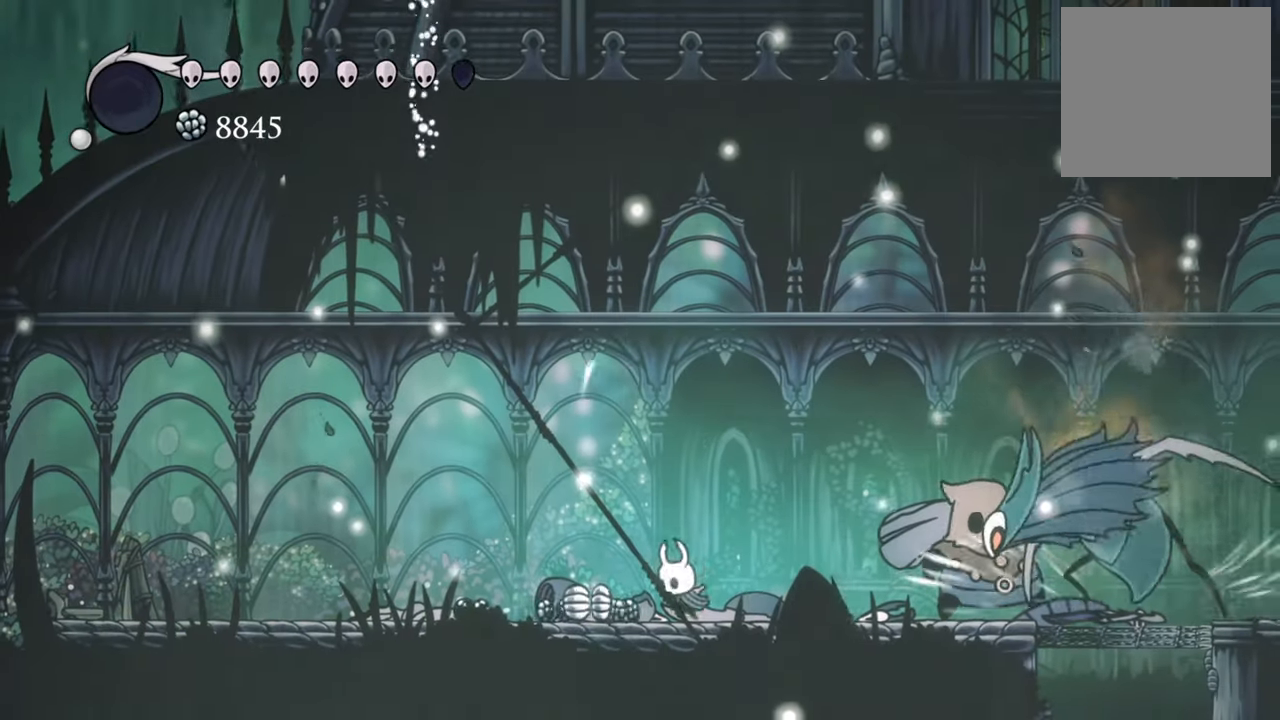
{"buttons": ["DPAD_LEFT"], "events": [[100, "B", "up"], [120, "DPAD_LEFT", "down"], [340, "DPAD_DOWN", "down"], [380, "DPAD_DOWN", "up"]]}
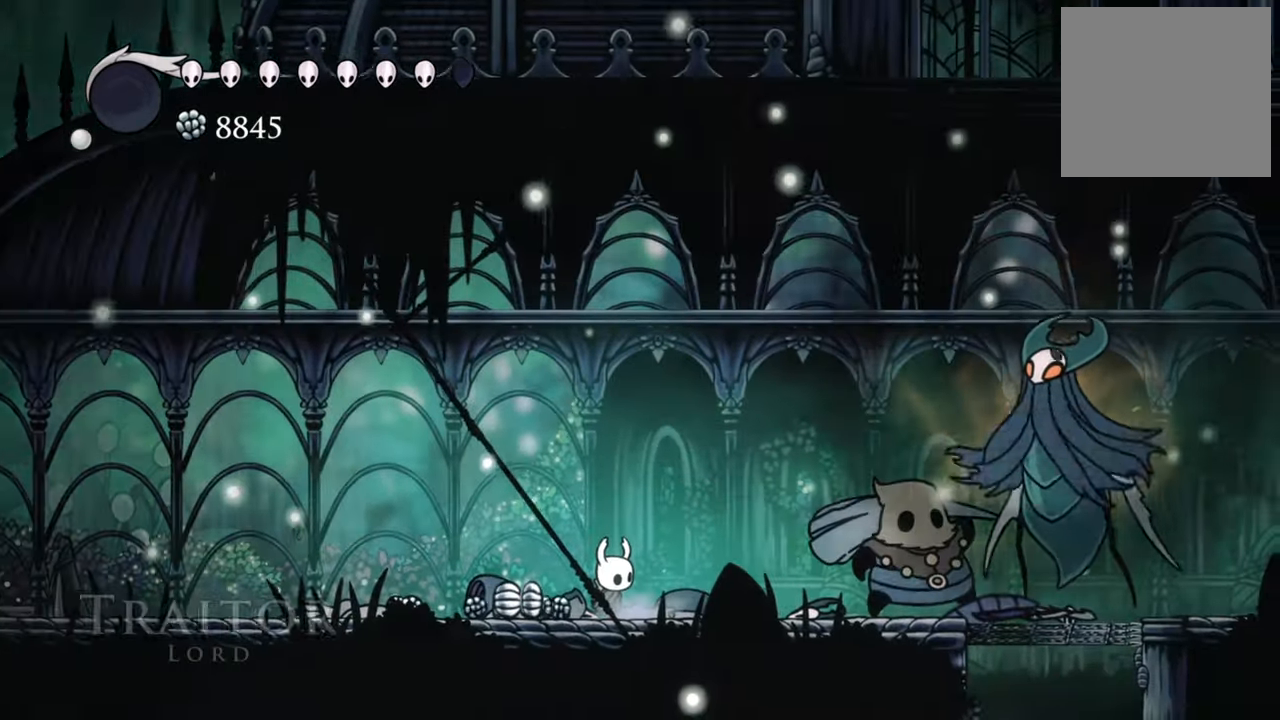
{"buttons": ["DPAD_LEFT"], "events": []}
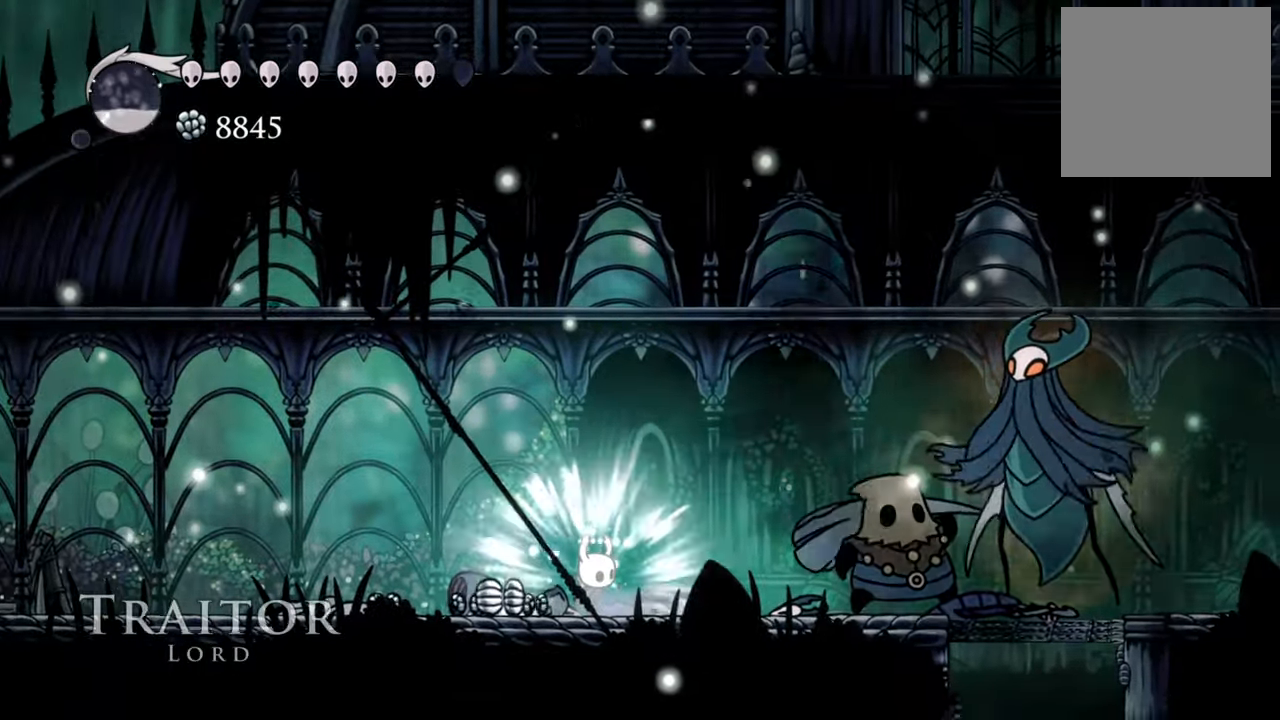
{"buttons": ["DPAD_LEFT"], "events": []}
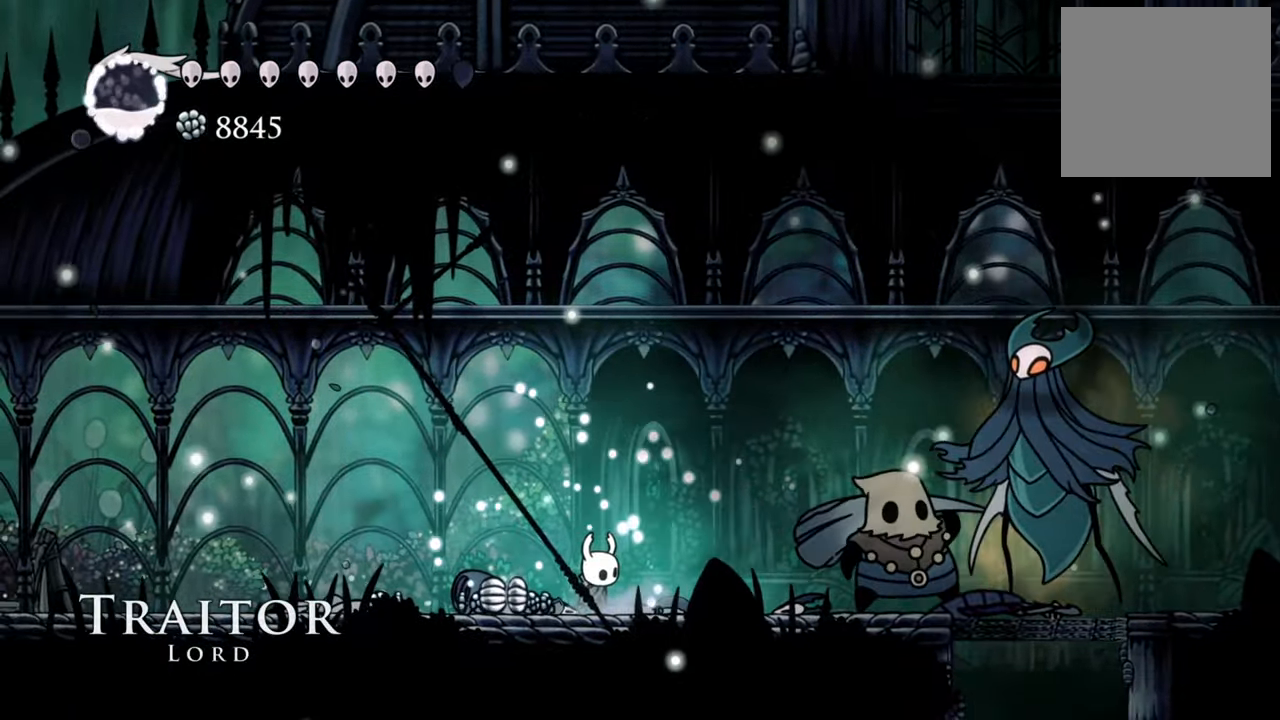
{"buttons": ["DPAD_LEFT"], "events": []}
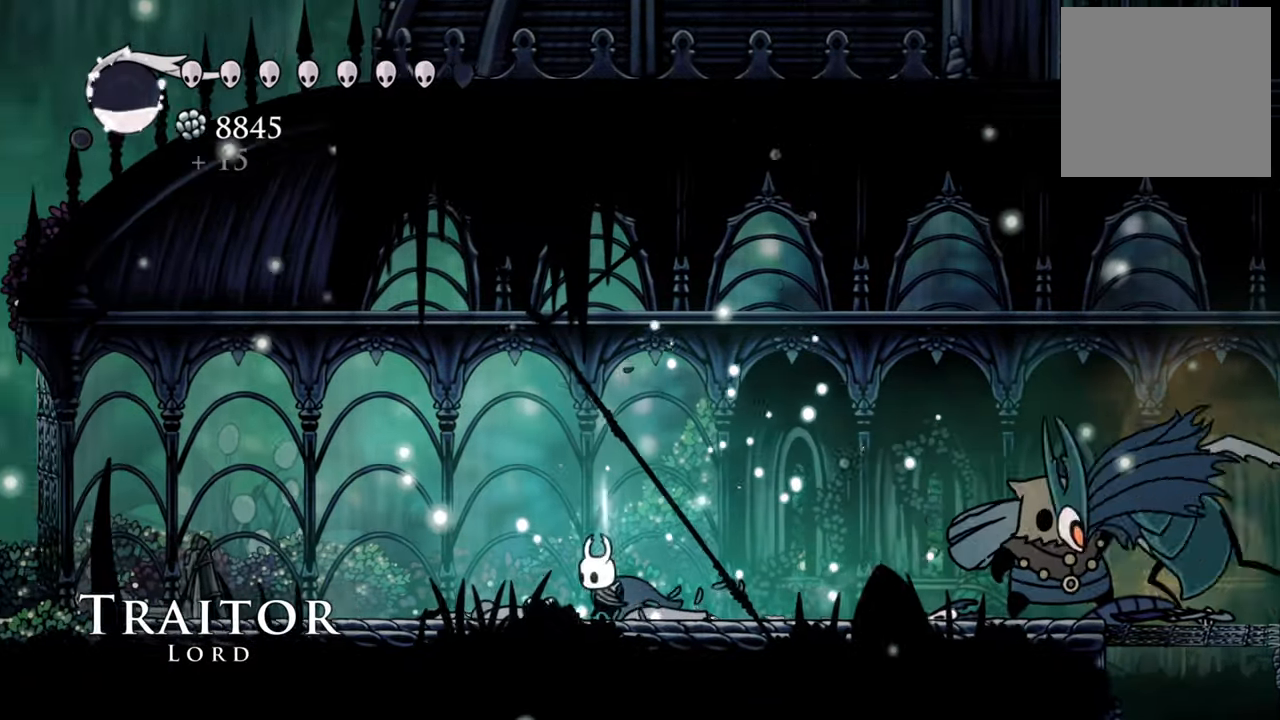
{"buttons": ["R2", "DPAD_RIGHT"], "events": [[140, "DPAD_LEFT", "up"], [280, "DPAD_RIGHT", "down"], [460, "R2", "down"]]}
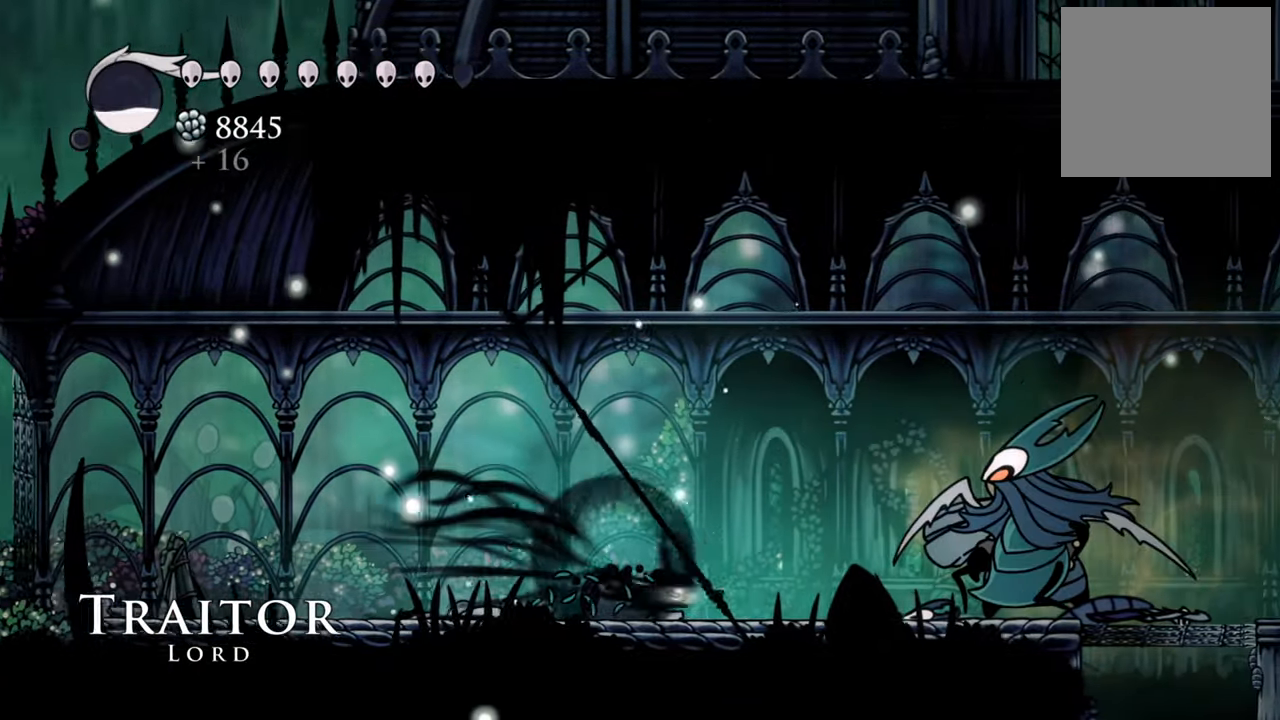
{"buttons": ["DPAD_RIGHT"], "events": [[260, "R2", "up"]]}
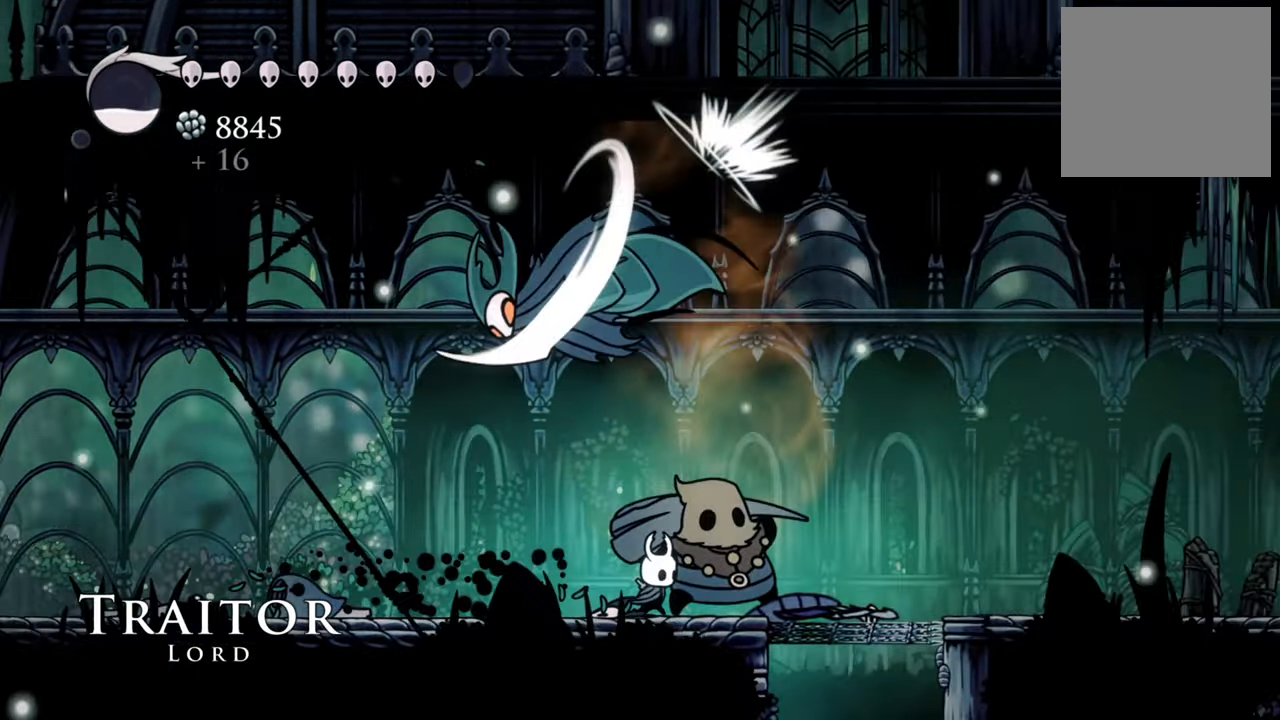
{"buttons": ["DPAD_RIGHT"], "events": [[120, "R2", "down"], [400, "R2", "up"], [460, "DPAD_RIGHT", "up"], [500, "DPAD_RIGHT", "down"]]}
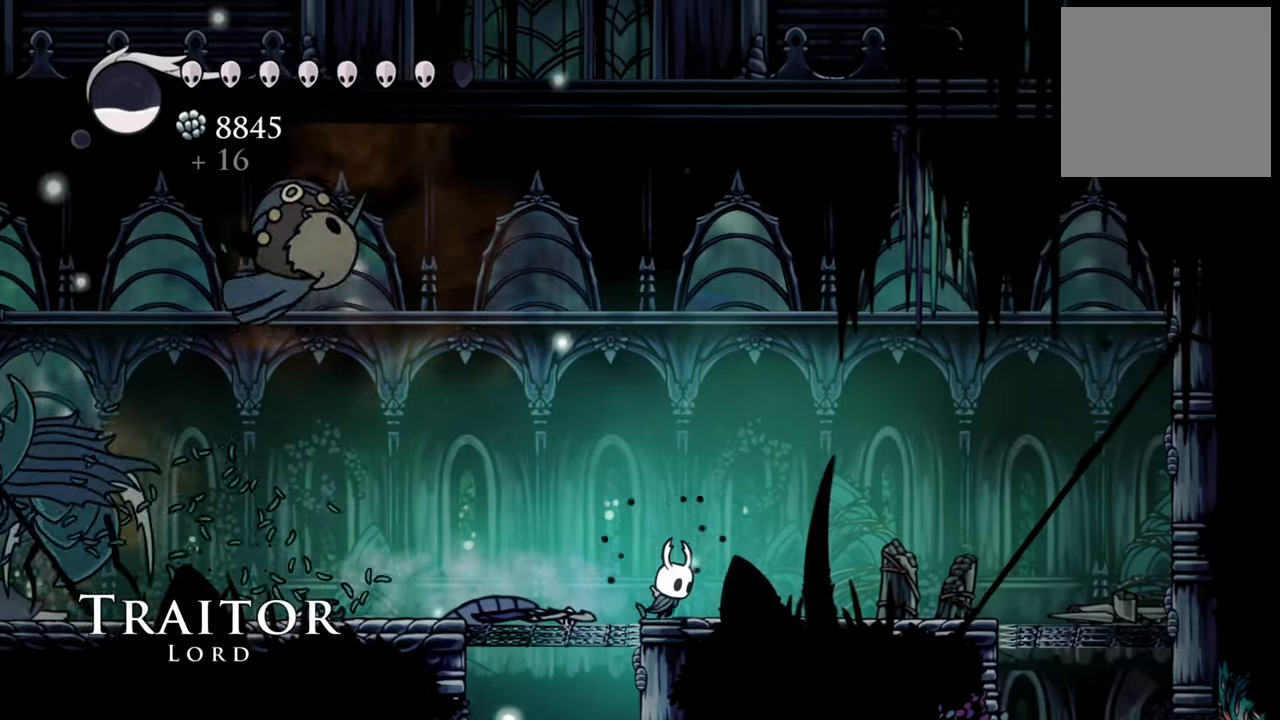
{"buttons": ["B"], "events": [[240, "B", "down"], [280, "DPAD_RIGHT", "up"]]}
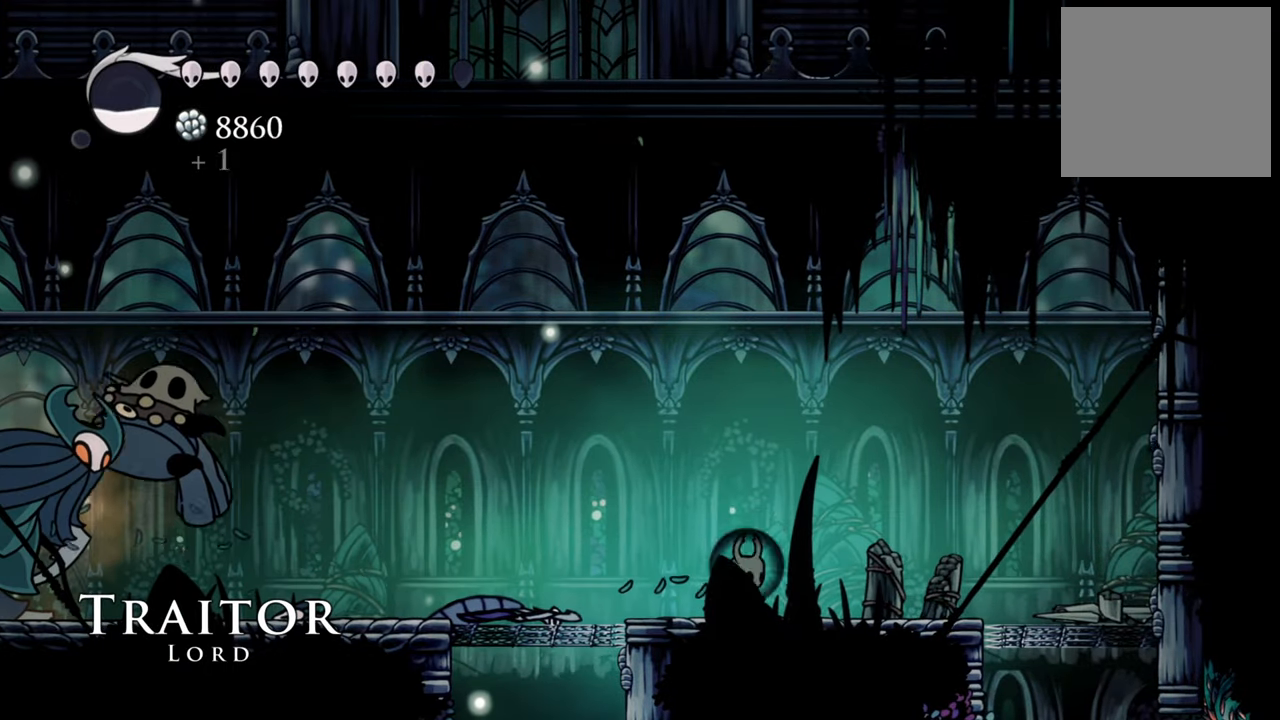
{"buttons": ["B"], "events": []}
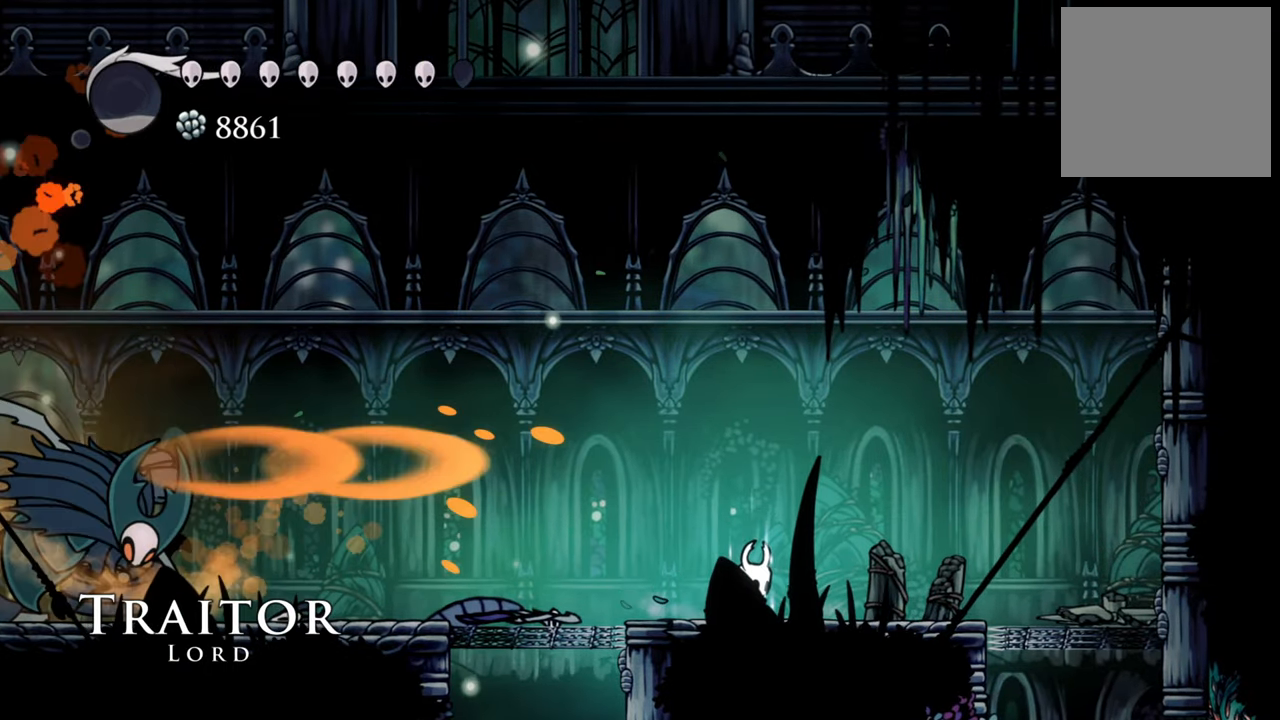
{"buttons": ["B"], "events": []}
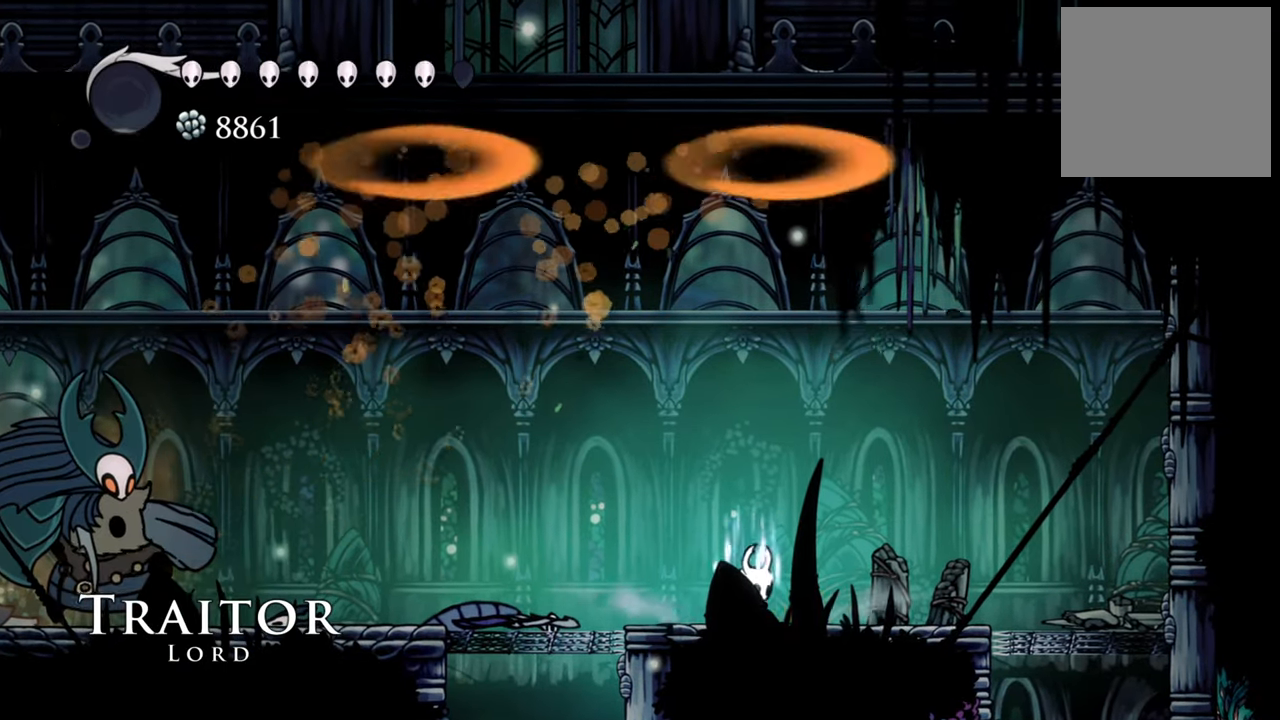
{"buttons": ["B"], "events": []}
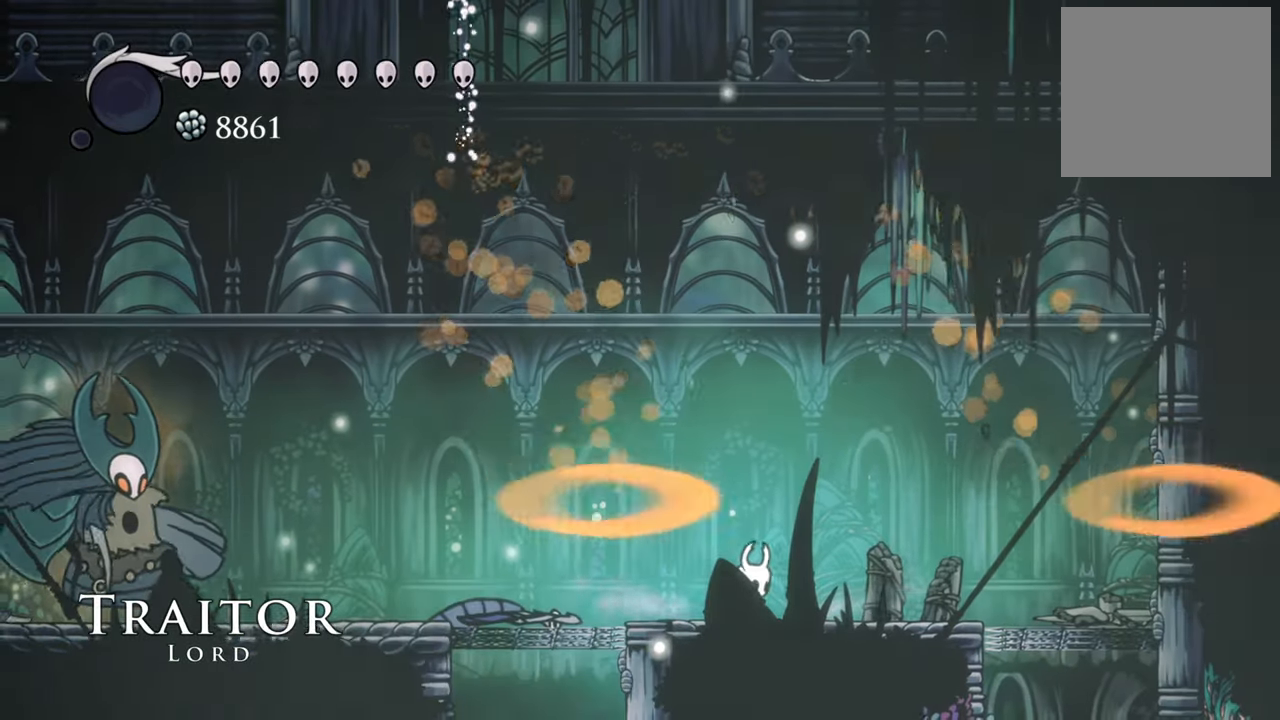
{"buttons": [], "events": [[300, "B", "up"]]}
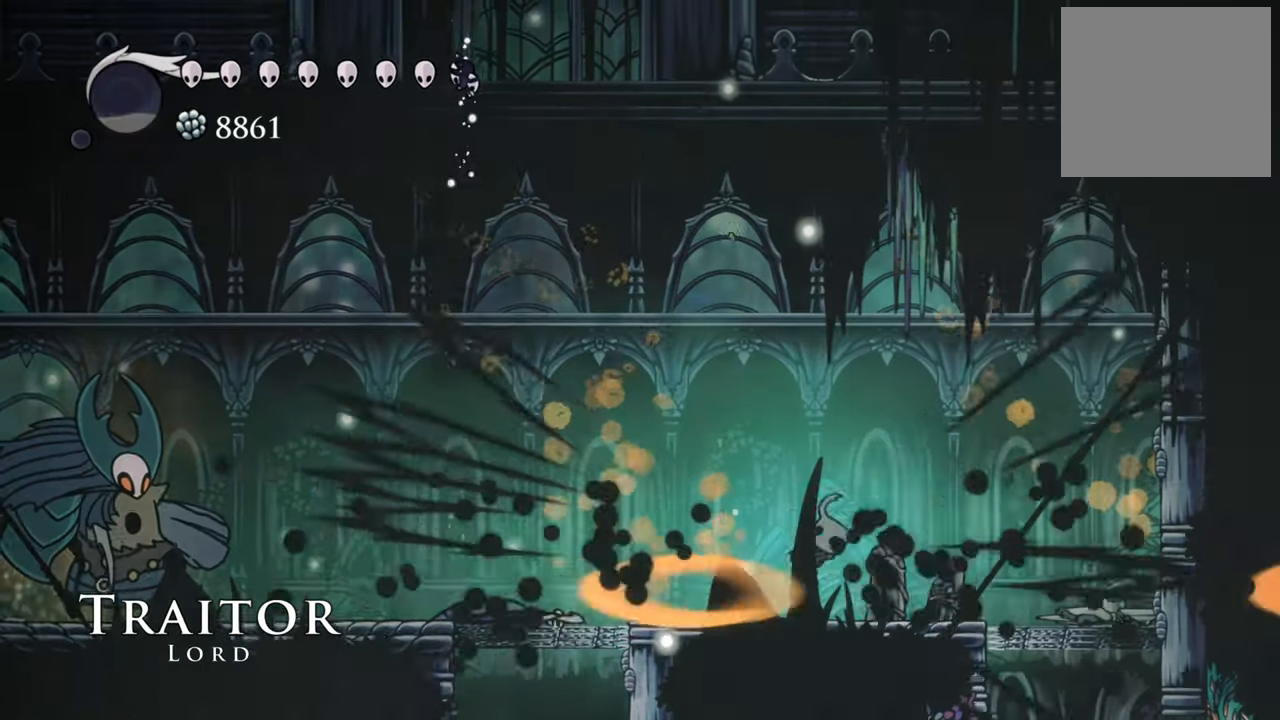
{"buttons": [], "events": []}
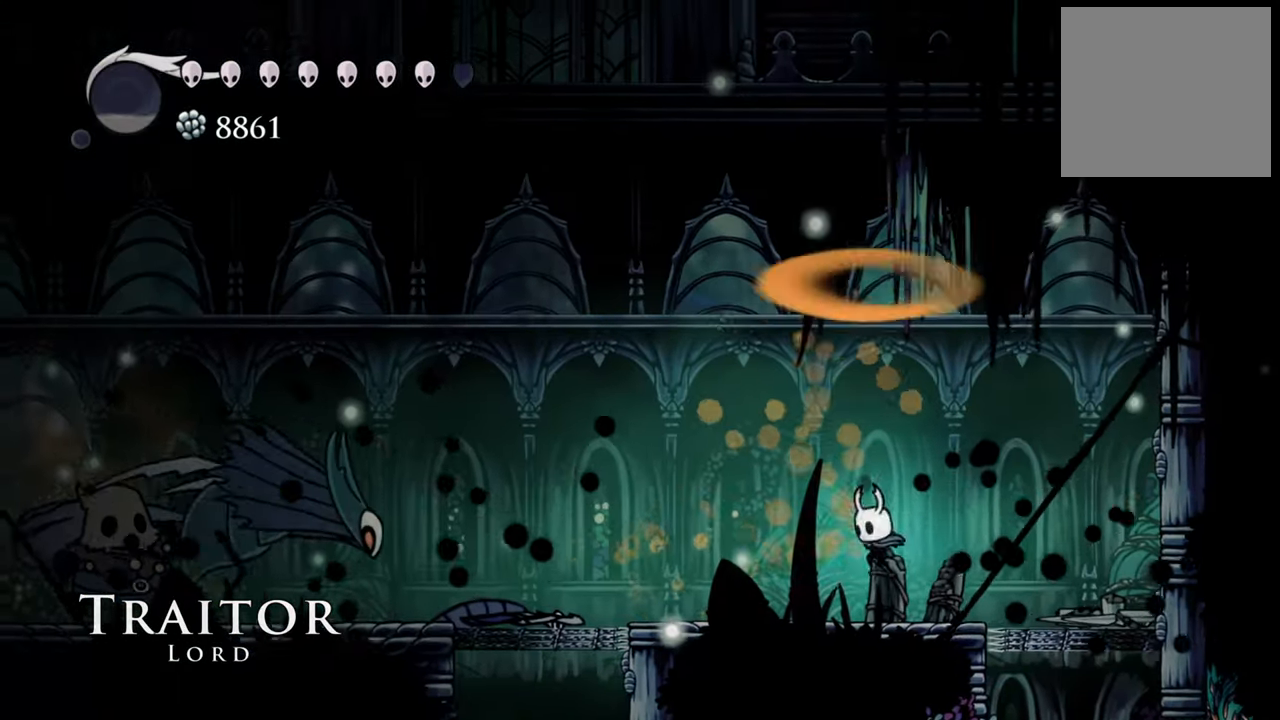
{"buttons": ["R2", "DPAD_LEFT"], "events": [[40, "DPAD_LEFT", "down"], [420, "R2", "down"]]}
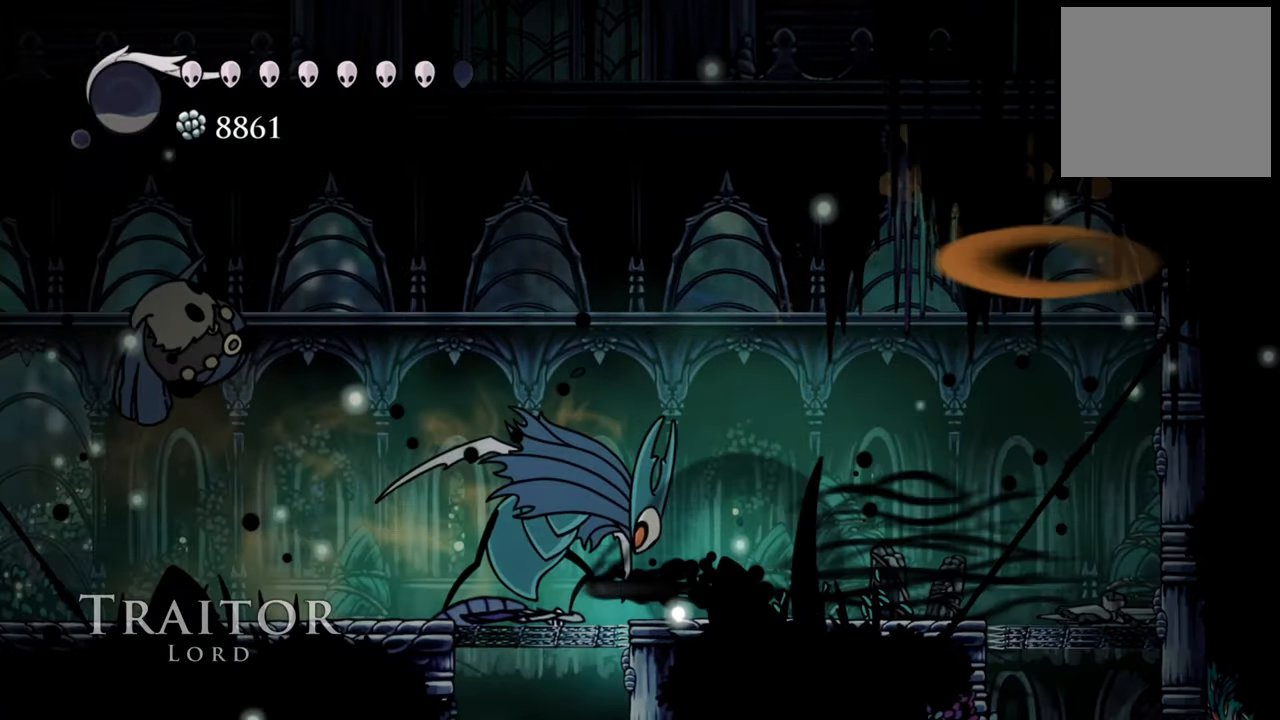
{"buttons": ["DPAD_LEFT"], "events": [[200, "R2", "up"]]}
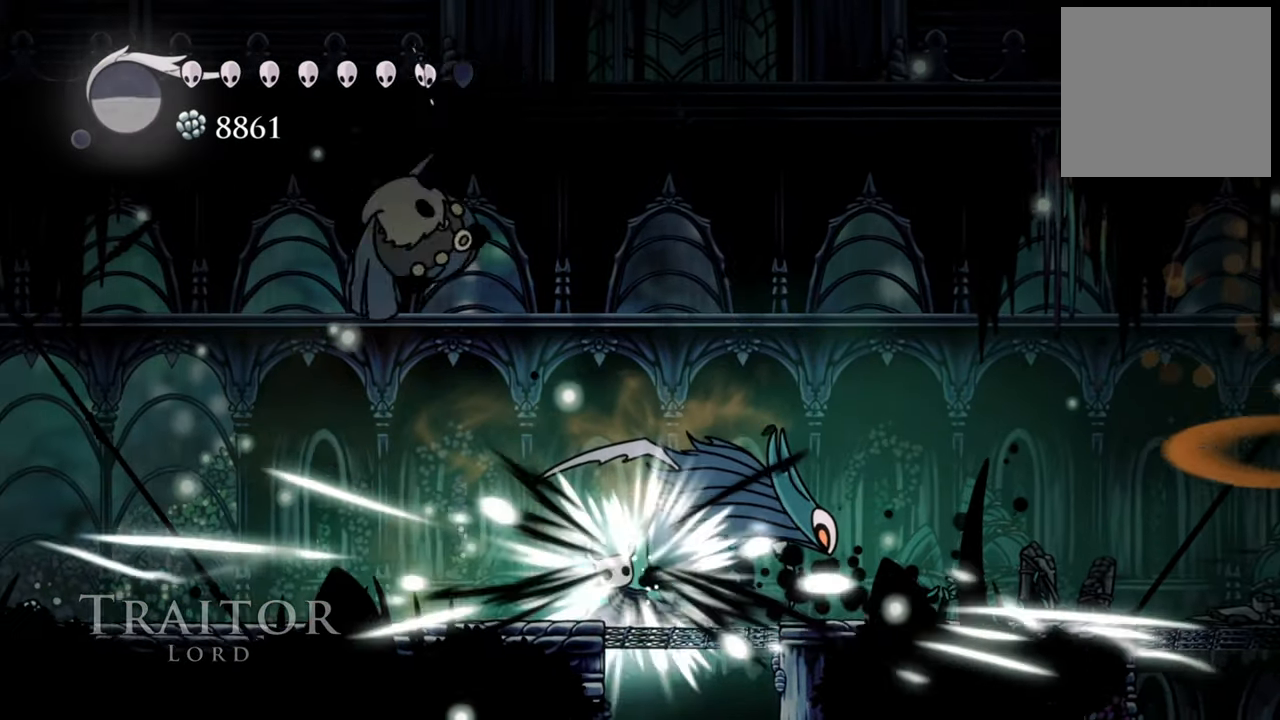
{"buttons": ["DPAD_RIGHT"], "events": [[360, "DPAD_LEFT", "up"], [460, "DPAD_RIGHT", "down"]]}
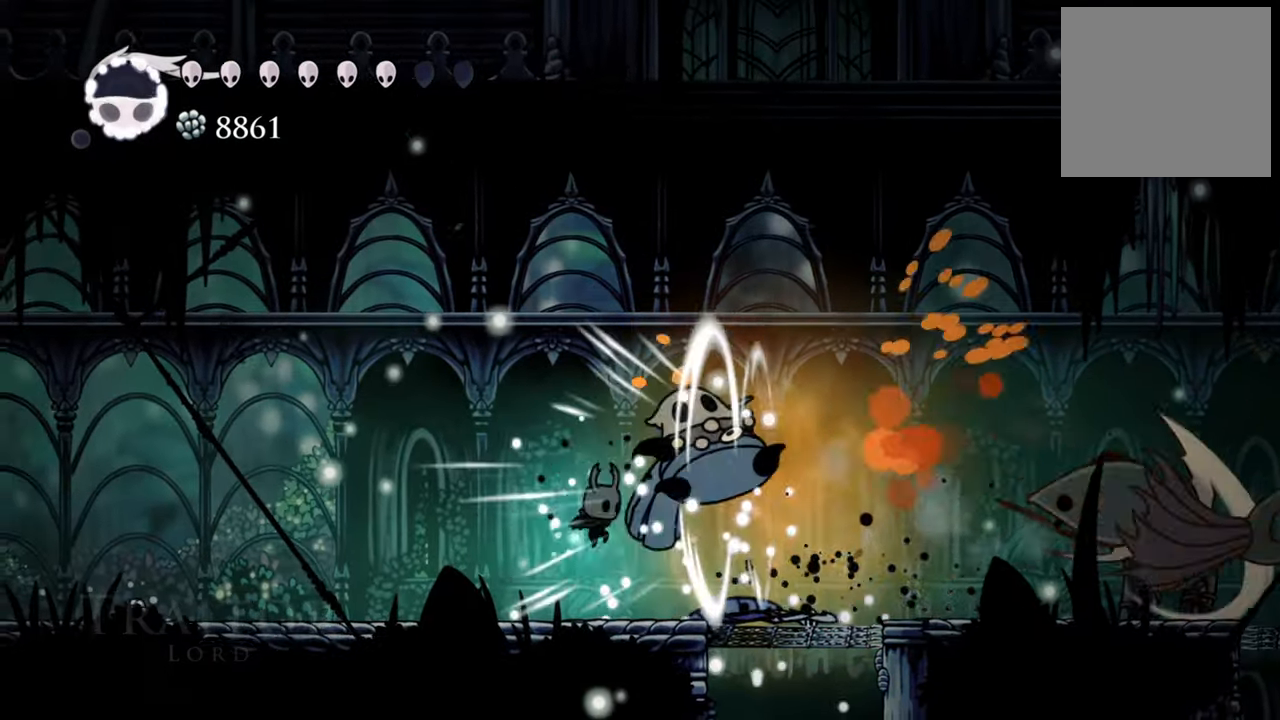
{"buttons": ["DPAD_RIGHT"], "events": []}
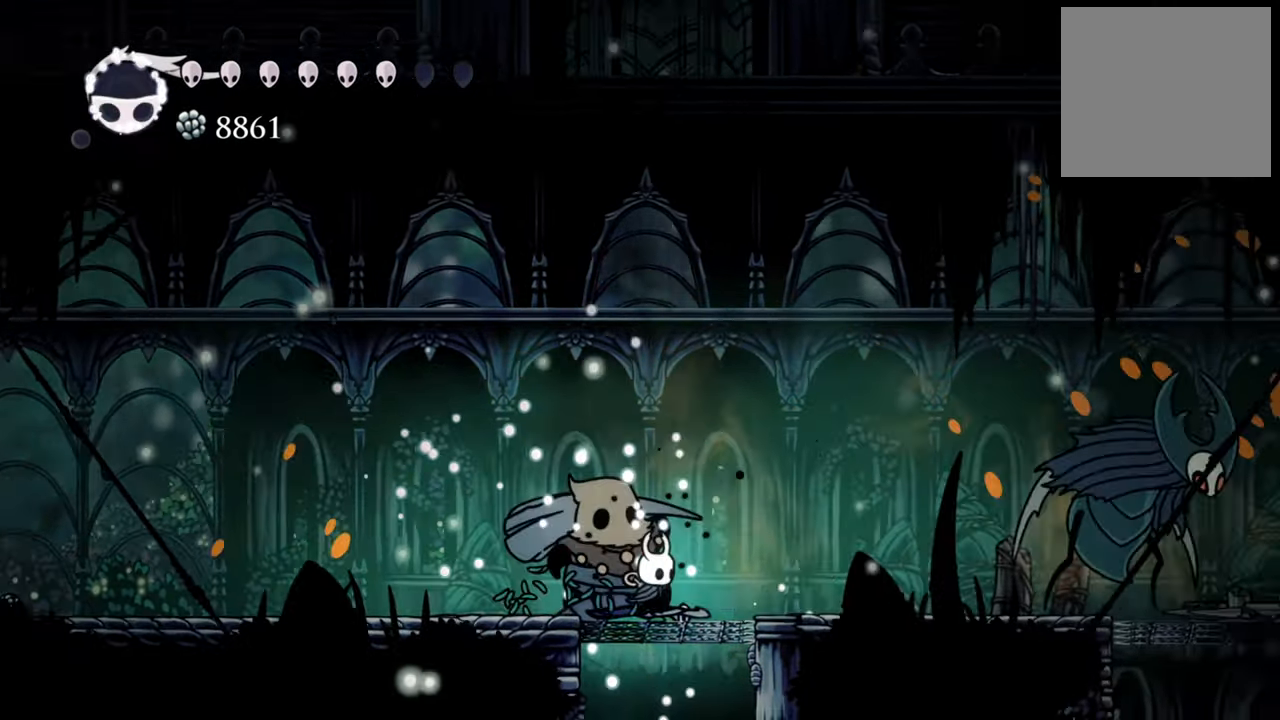
{"buttons": ["X"], "events": [[180, "R2", "down"], [340, "DPAD_RIGHT", "up"], [340, "R2", "up"], [460, "X", "down"]]}
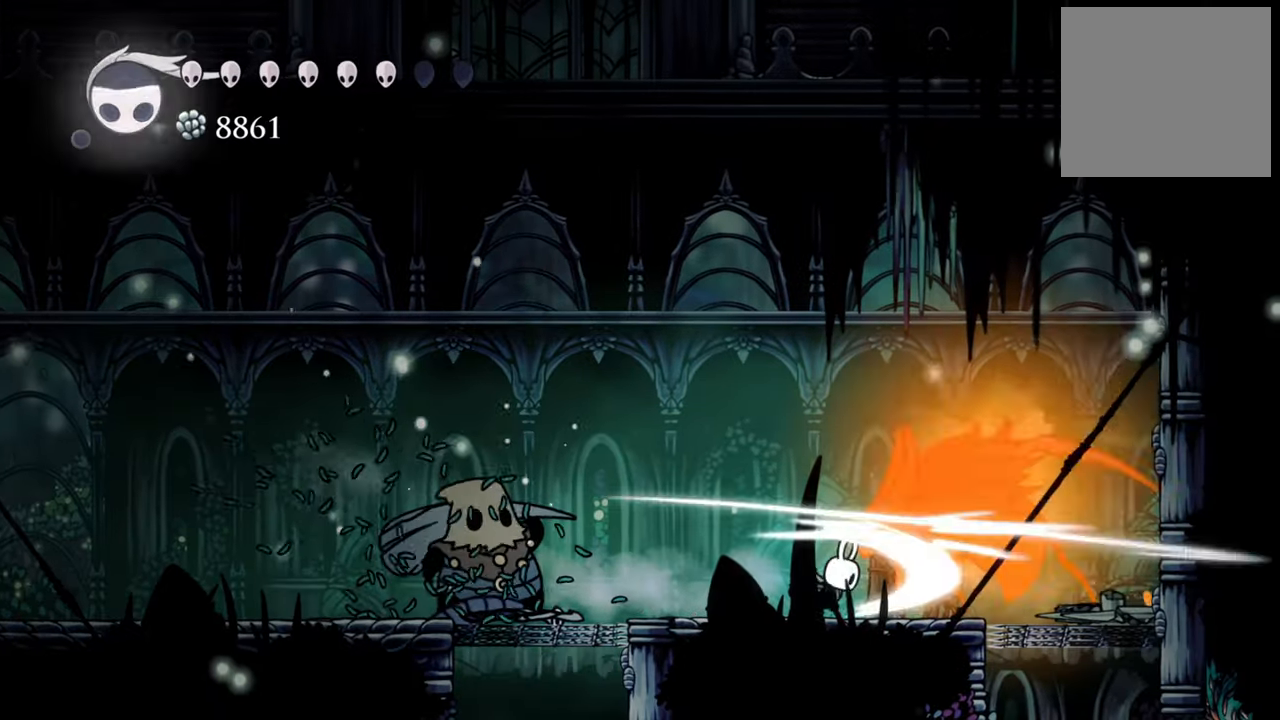
{"buttons": ["R2", "DPAD_DOWN", "DPAD_LEFT"], "events": [[120, "X", "up"], [140, "DPAD_RIGHT", "down"], [200, "X", "down"], [300, "DPAD_RIGHT", "up"], [300, "X", "up"], [400, "DPAD_LEFT", "down"], [420, "R2", "down"], [480, "DPAD_DOWN", "down"]]}
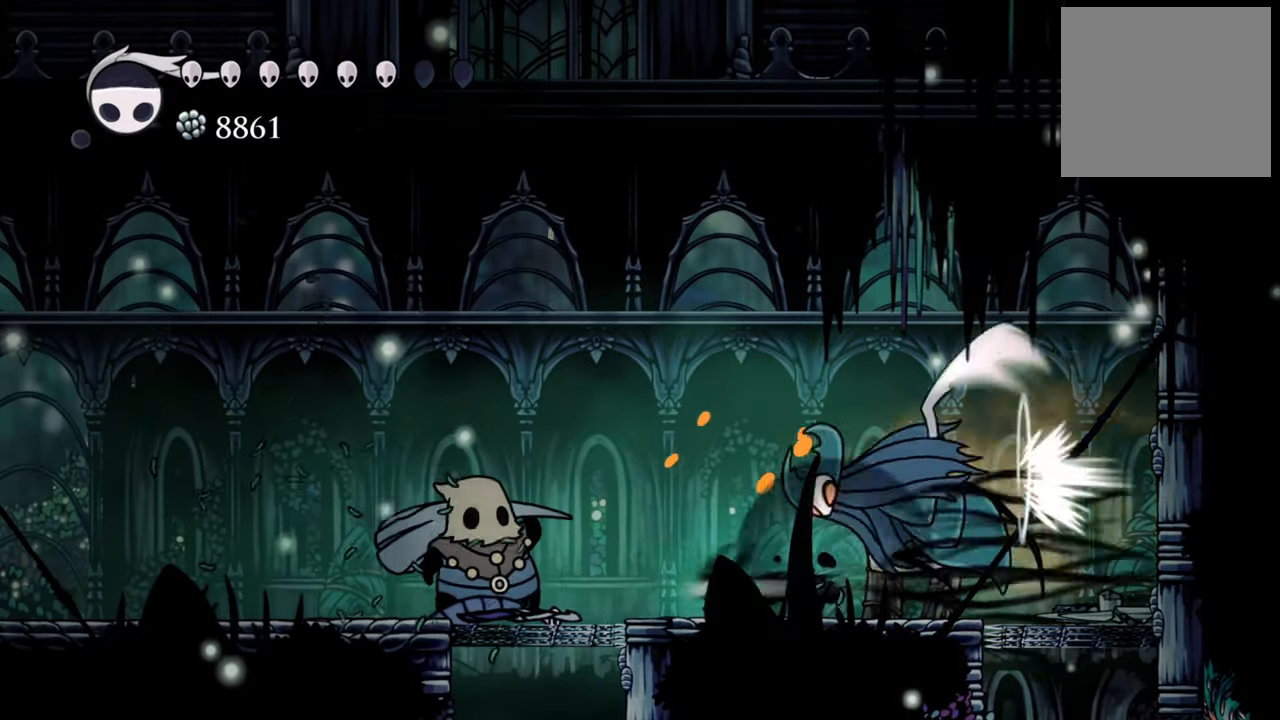
{"buttons": [], "events": [[300, "R2", "up"], [380, "DPAD_DOWN", "up"], [440, "DPAD_LEFT", "up"]]}
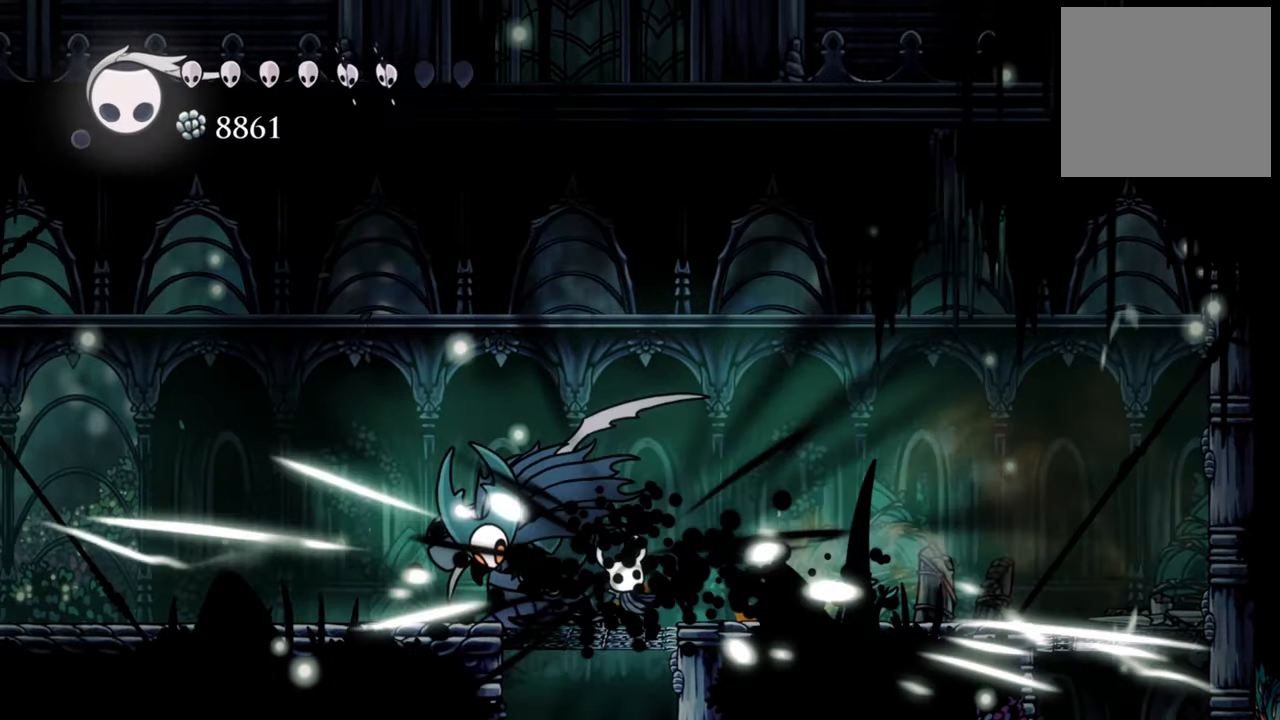
{"buttons": ["X", "DPAD_LEFT"], "events": [[60, "DPAD_RIGHT", "down"], [220, "DPAD_RIGHT", "up"], [240, "X", "down"], [320, "DPAD_LEFT", "down"], [380, "X", "up"], [460, "X", "down"]]}
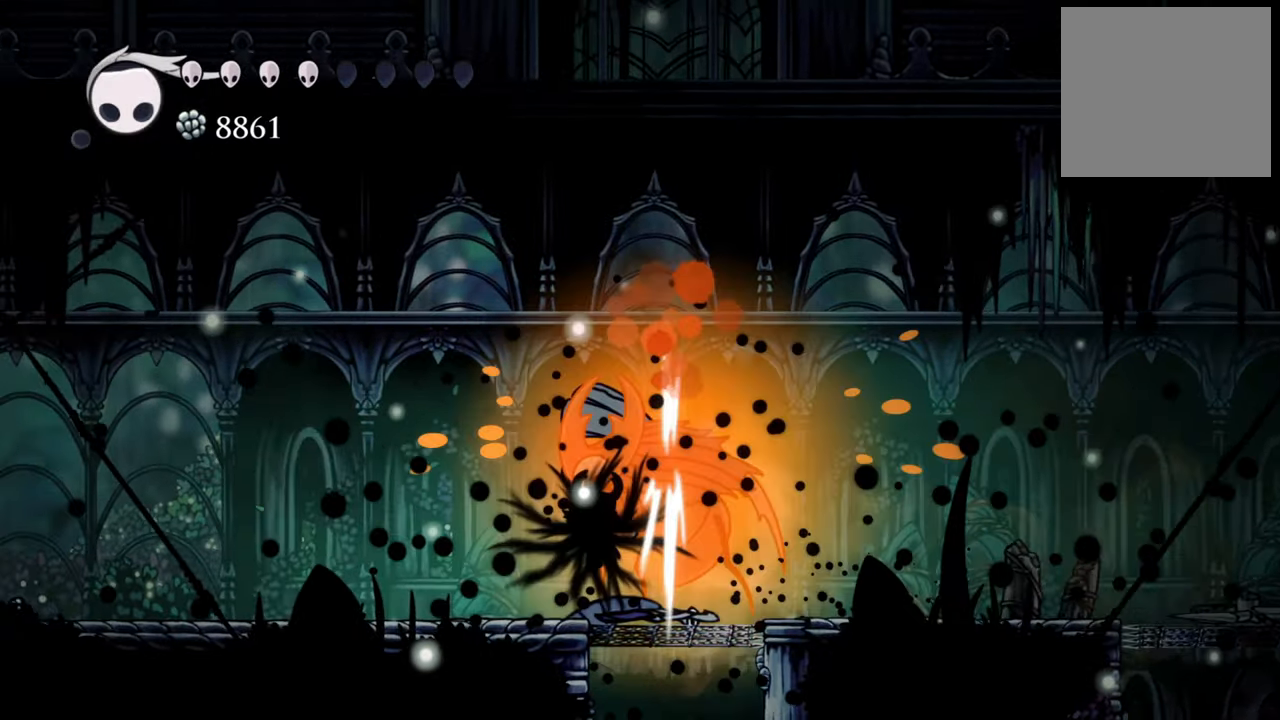
{"buttons": ["DPAD_RIGHT"], "events": [[80, "DPAD_LEFT", "up"], [100, "X", "up"], [200, "DPAD_RIGHT", "down"], [200, "X", "down"], [300, "X", "up"], [400, "X", "down"], [480, "X", "up"]]}
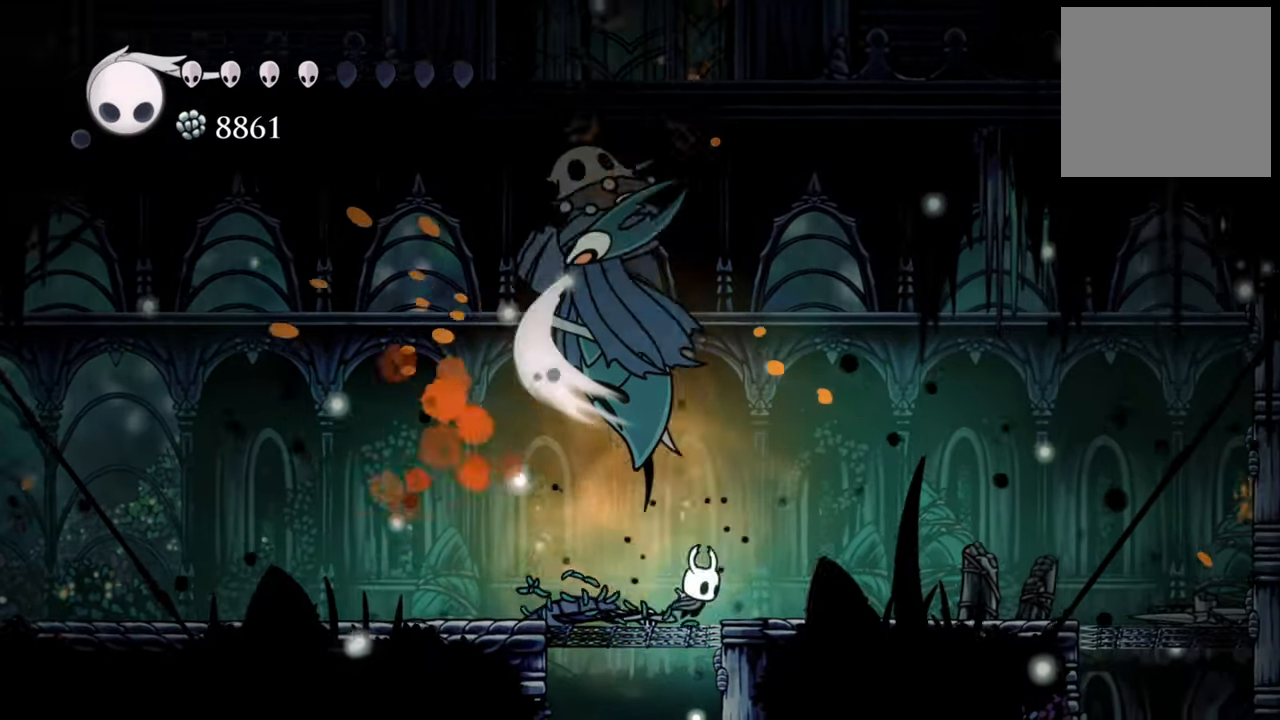
{"buttons": ["R2", "DPAD_LEFT"], "events": [[80, "DPAD_RIGHT", "up"], [100, "X", "down"], [220, "X", "up"], [420, "DPAD_LEFT", "down"], [500, "R2", "down"]]}
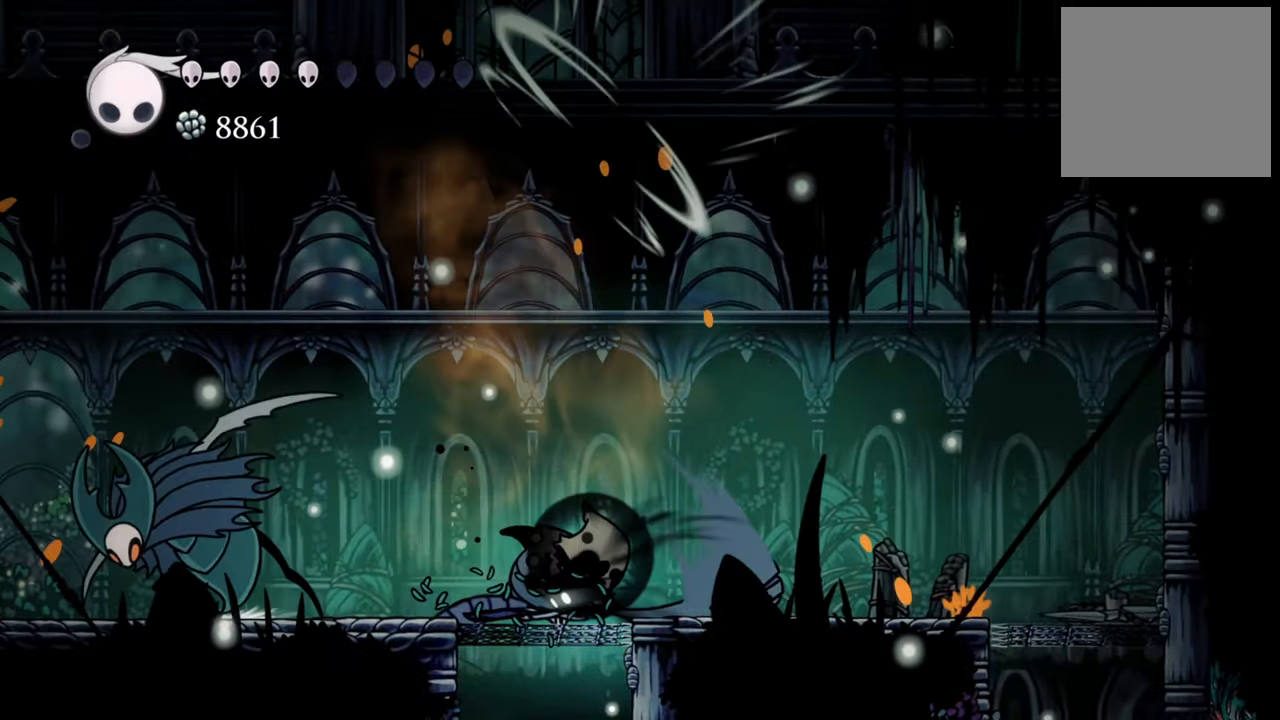
{"buttons": ["X", "DPAD_LEFT"], "events": [[280, "DPAD_LEFT", "up"], [280, "R2", "up"], [440, "DPAD_LEFT", "down"], [500, "X", "down"]]}
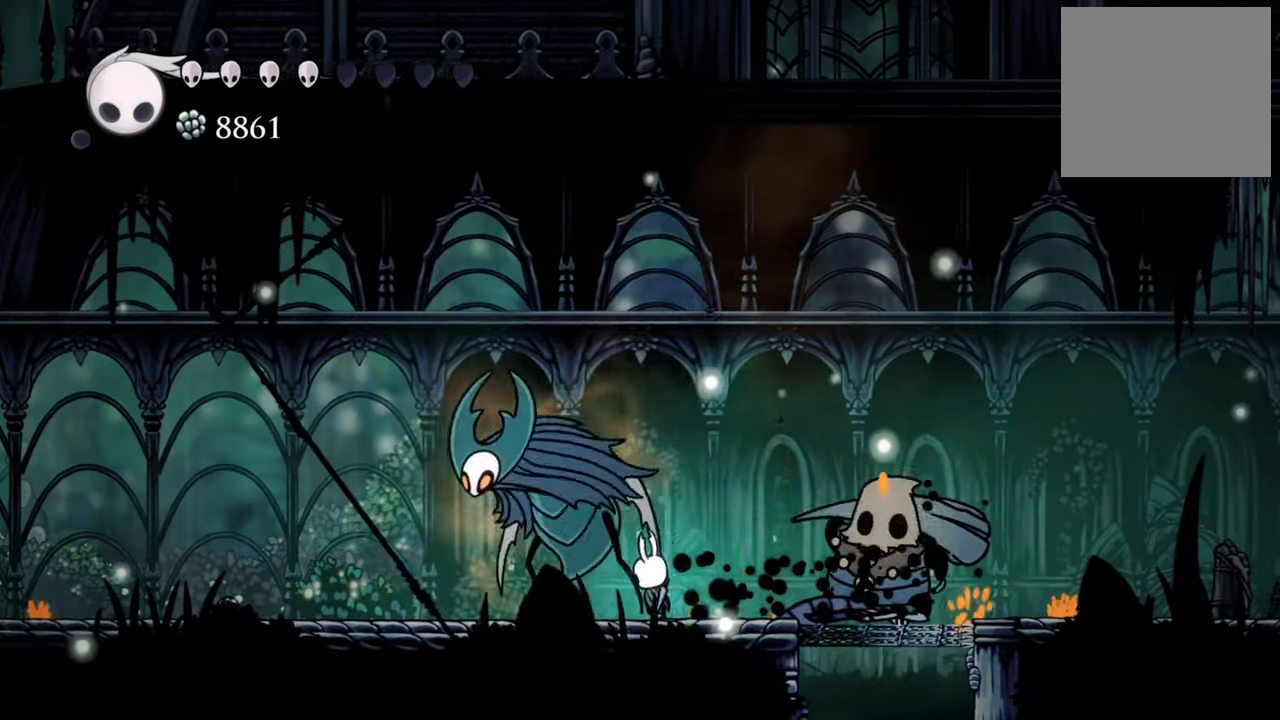
{"buttons": ["X", "DPAD_LEFT"], "events": [[40, "DPAD_LEFT", "up"], [160, "X", "up"], [220, "DPAD_LEFT", "down"], [220, "X", "down"], [340, "DPAD_LEFT", "up"], [340, "X", "up"], [420, "X", "down"], [440, "DPAD_LEFT", "down"]]}